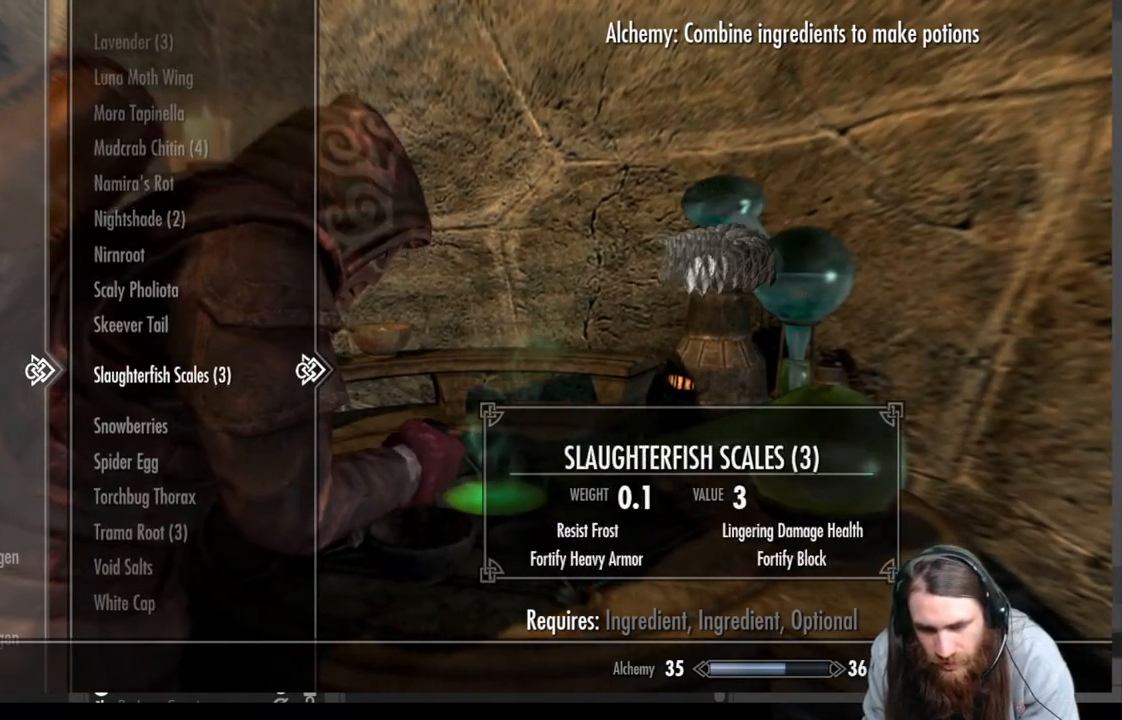
Gameplay with a controller (Xbox layout); each line is a JSON object with the inputs held at the frame after it. "events" lists button and stick changes between this image and that frame as [ms after this image, input, new state], when the widget could be followed in between.
{"buttons": ["DPAD_DOWN"], "left_stick": "center", "right_stick": "center", "events": [[67, "DPAD_DOWN", "down"], [167, "DPAD_DOWN", "up"], [233, "DPAD_DOWN", "down"], [333, "DPAD_DOWN", "up"], [433, "DPAD_DOWN", "down"]]}
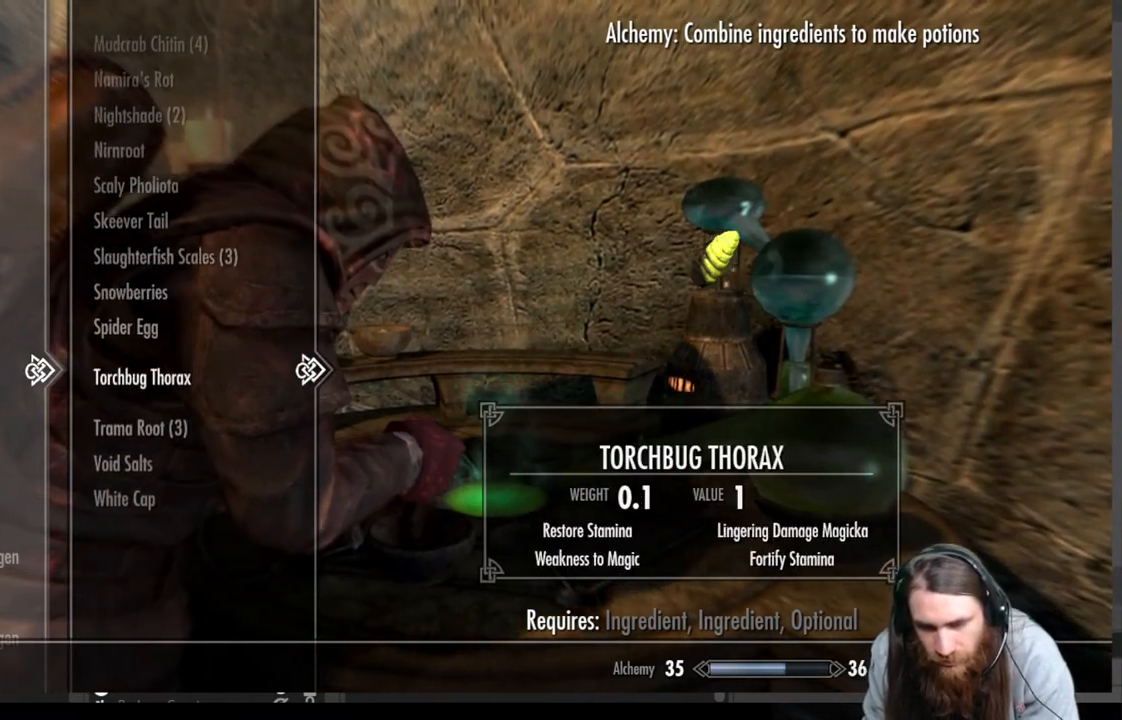
{"buttons": ["A"], "left_stick": "center", "right_stick": "center", "events": [[17, "DPAD_DOWN", "up"], [100, "DPAD_DOWN", "down"], [233, "DPAD_DOWN", "up"], [417, "A", "down"]]}
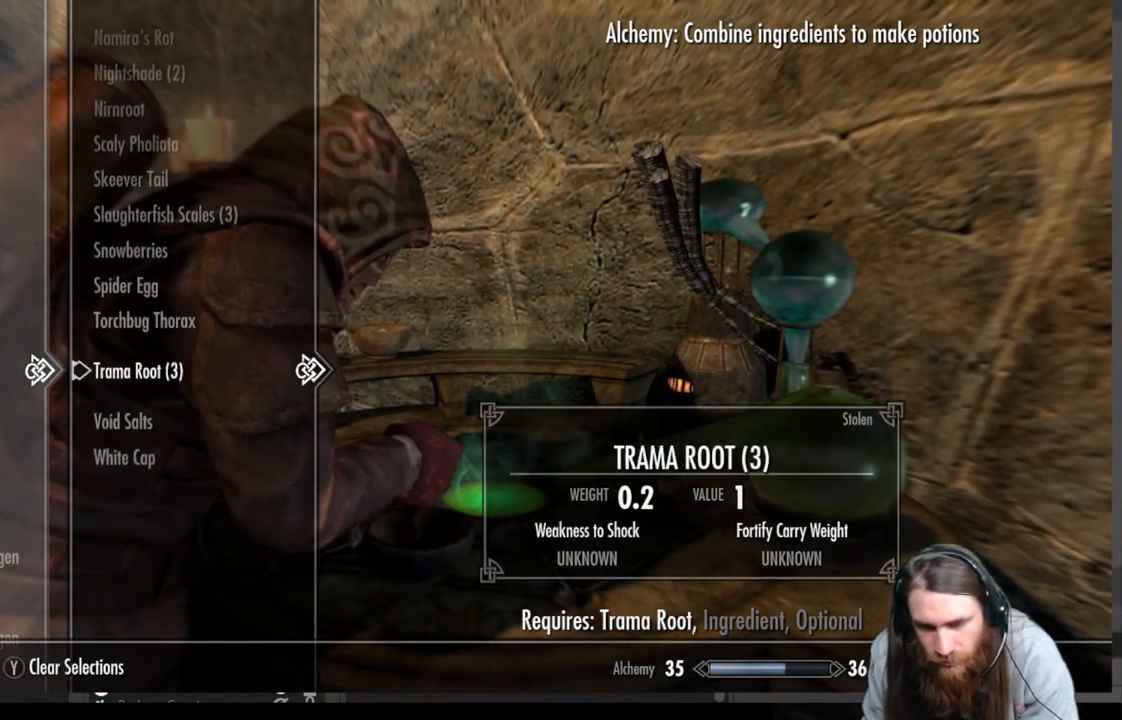
{"buttons": [], "left_stick": "center", "right_stick": "center", "events": [[50, "A", "up"]]}
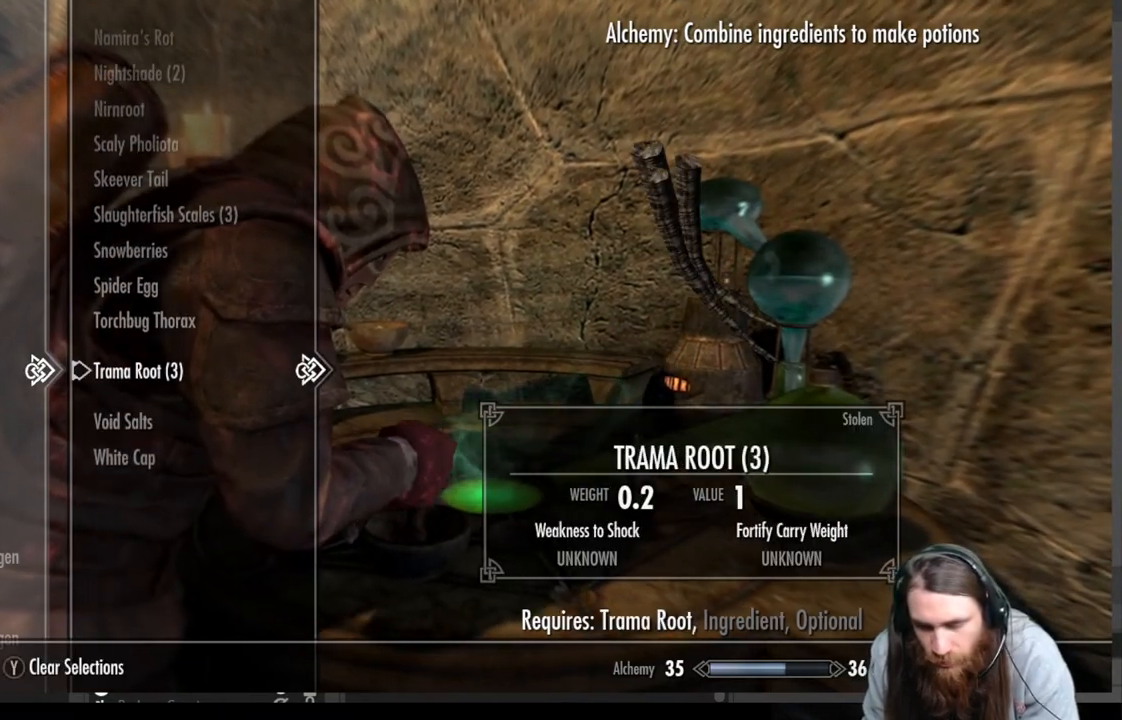
{"buttons": [], "left_stick": "center", "right_stick": "center", "events": [[250, "DPAD_DOWN", "down"], [417, "DPAD_DOWN", "up"]]}
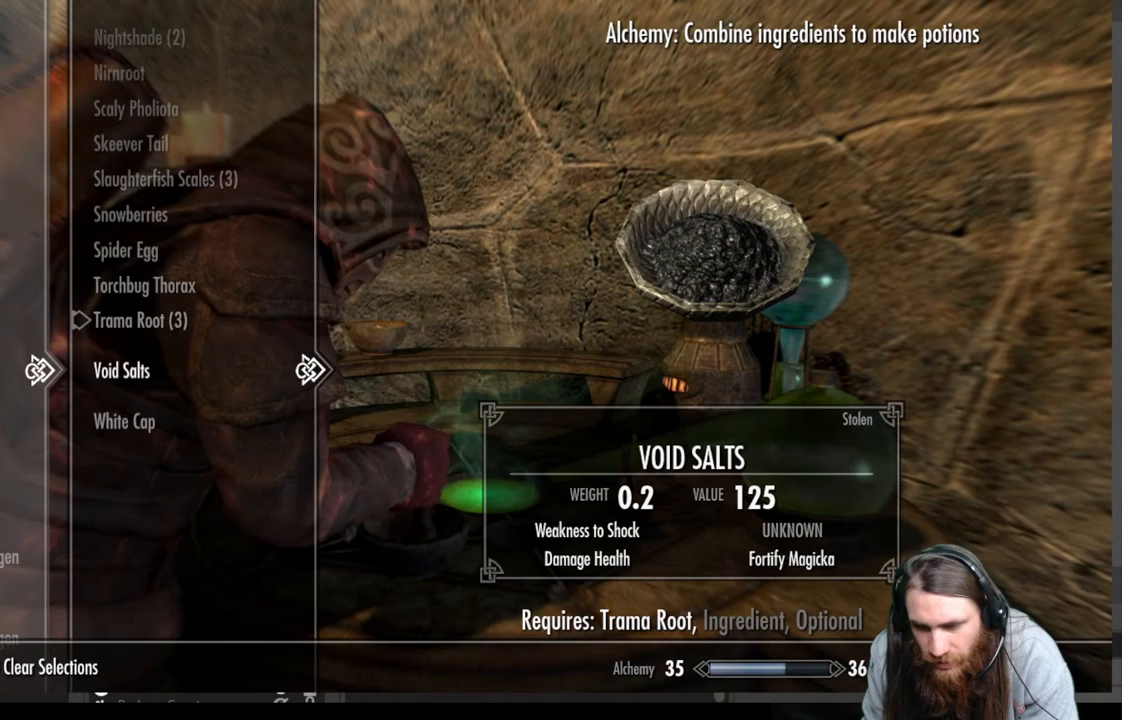
{"buttons": ["DPAD_DOWN"], "left_stick": "center", "right_stick": "center", "events": [[467, "DPAD_DOWN", "down"]]}
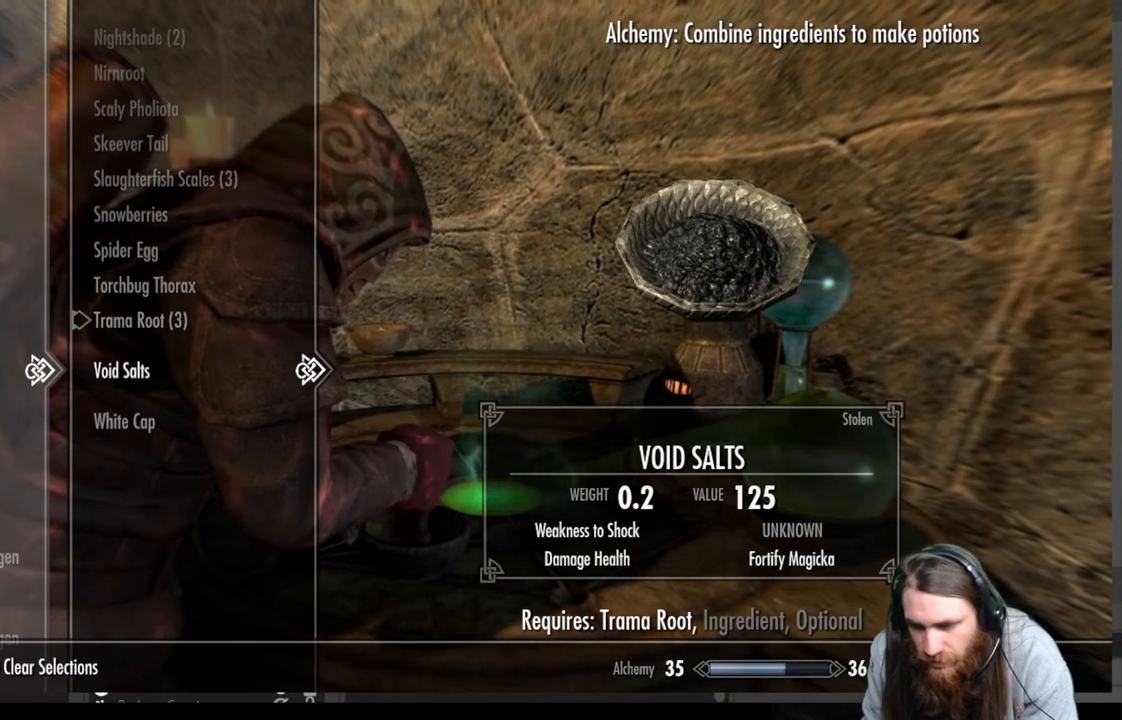
{"buttons": [], "left_stick": "center", "right_stick": "center", "events": [[83, "DPAD_DOWN", "up"]]}
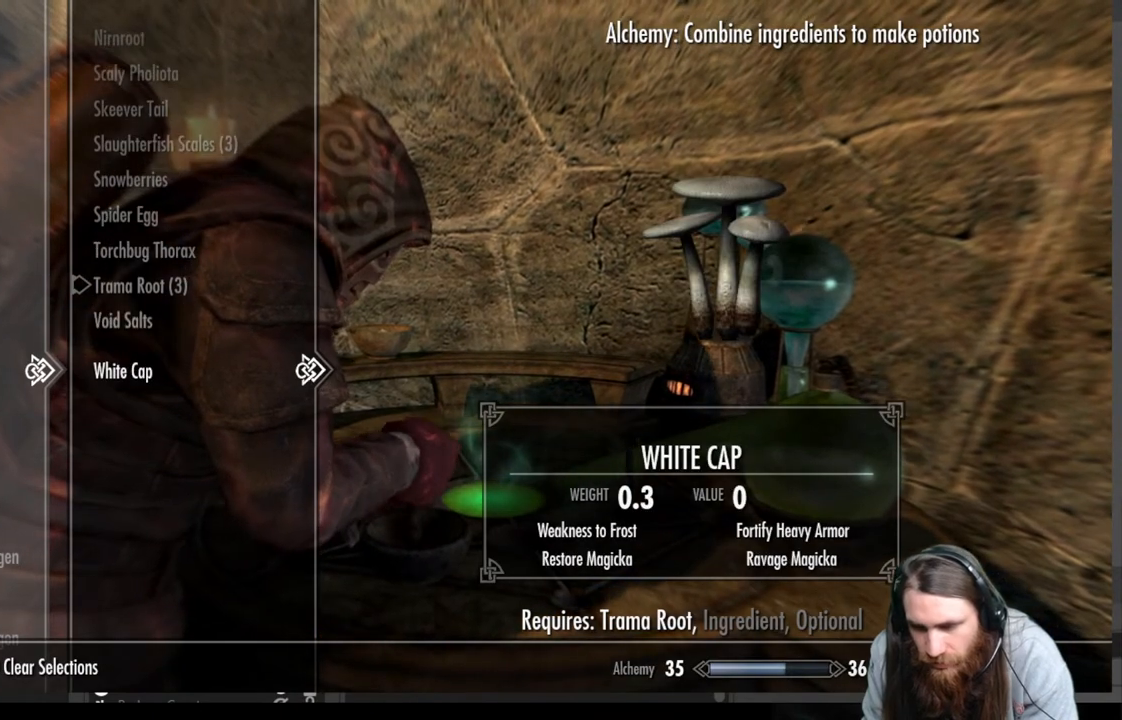
{"buttons": [], "left_stick": "center", "right_stick": "center", "events": []}
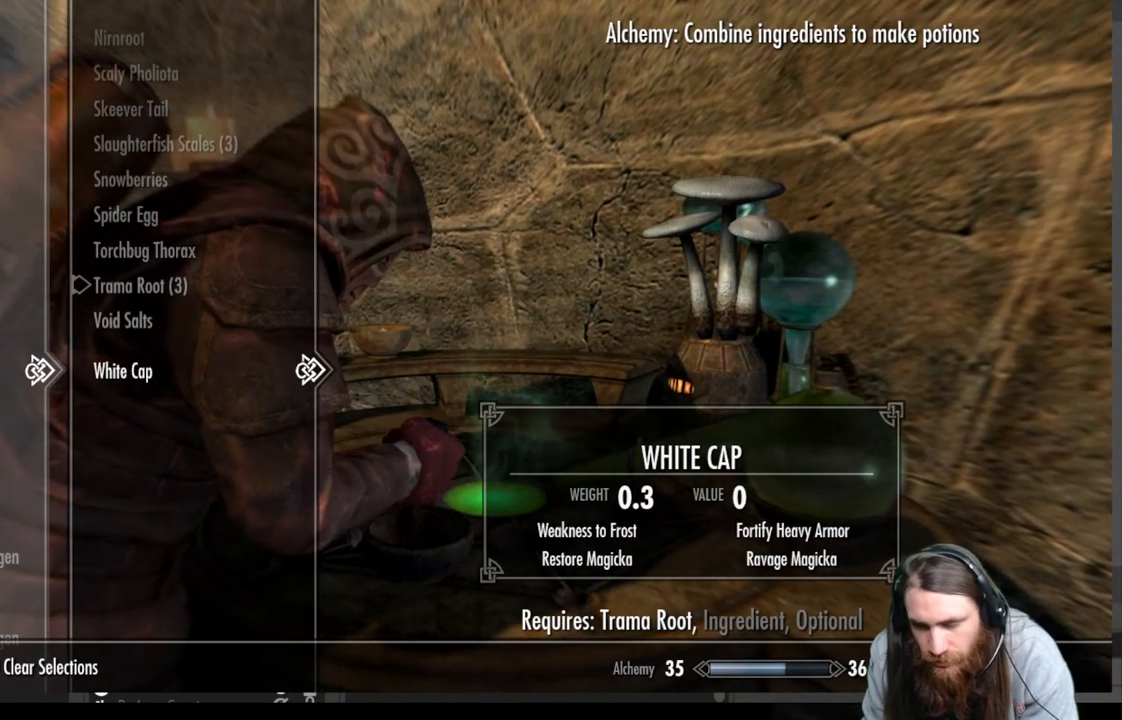
{"buttons": [], "left_stick": "center", "right_stick": "center", "events": []}
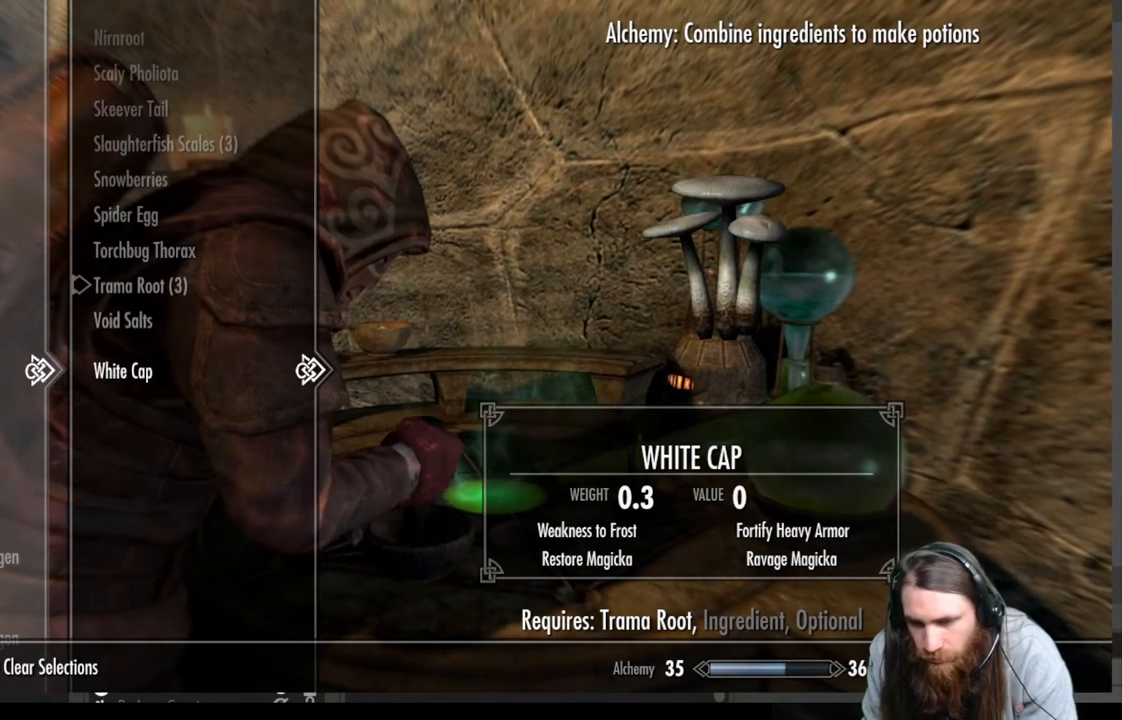
{"buttons": [], "left_stick": "center", "right_stick": "center", "events": []}
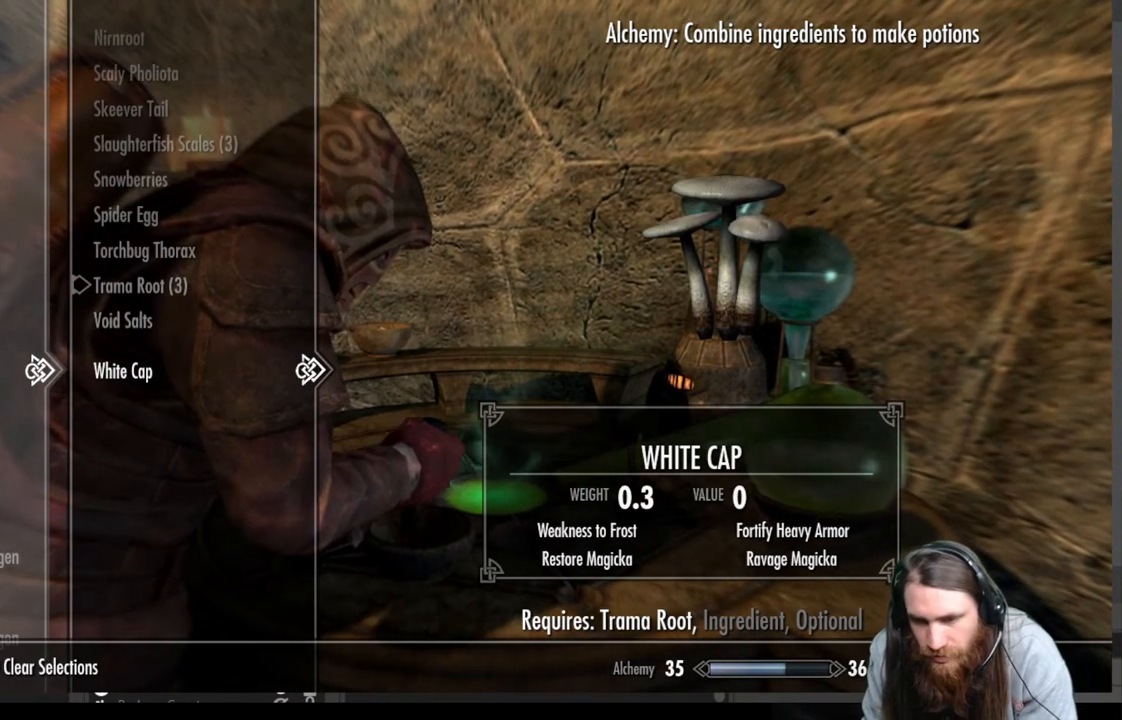
{"buttons": [], "left_stick": "center", "right_stick": "center", "events": [[317, "A", "down"], [450, "A", "up"]]}
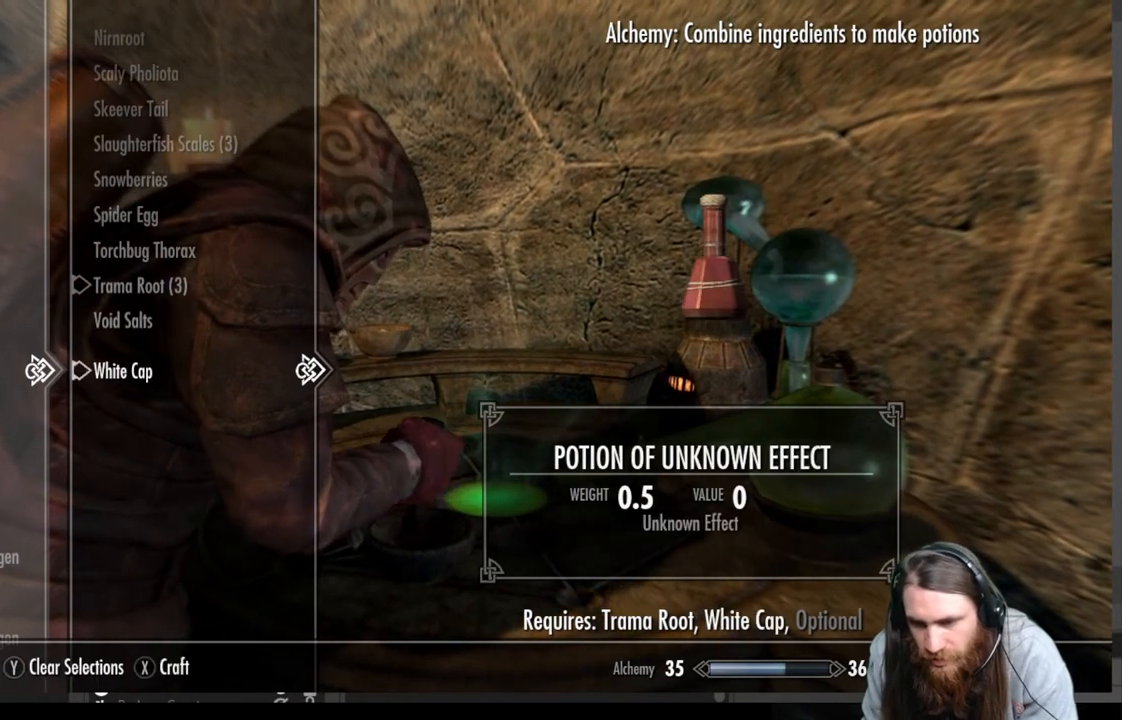
{"buttons": ["X"], "left_stick": "center", "right_stick": "center", "events": [[467, "X", "down"]]}
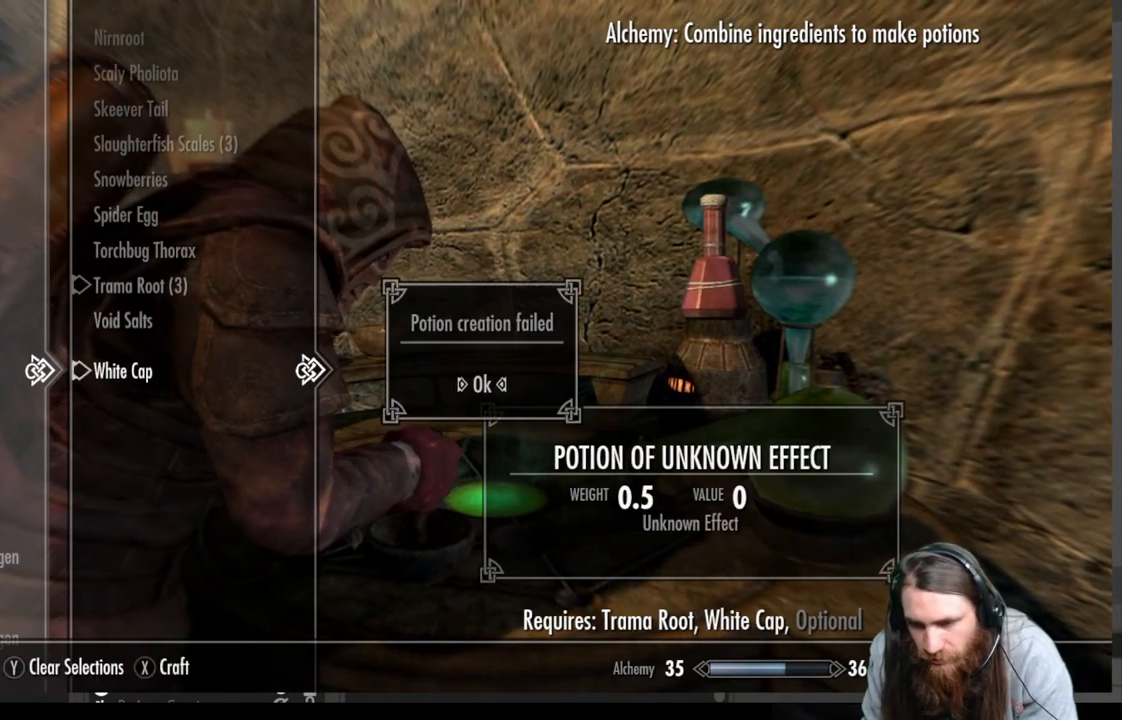
{"buttons": ["A"], "left_stick": "center", "right_stick": "center", "events": [[133, "X", "up"], [383, "A", "down"]]}
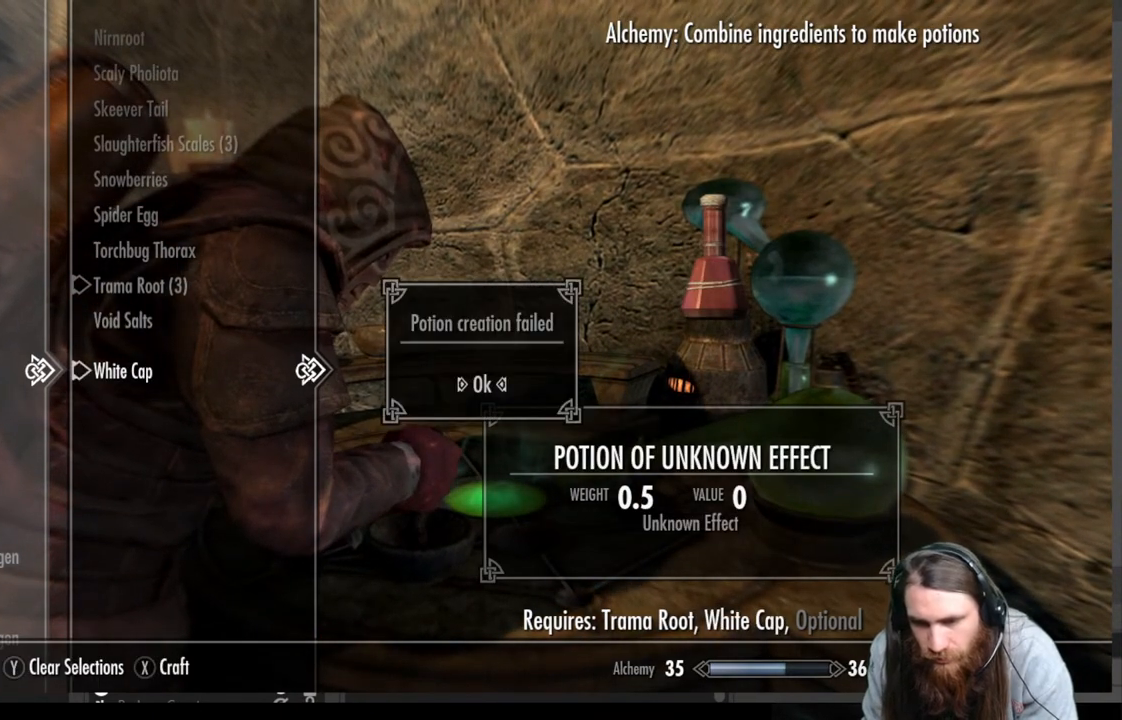
{"buttons": [], "left_stick": "center", "right_stick": "center", "events": [[50, "A", "up"], [183, "DPAD_UP", "down"], [267, "DPAD_UP", "up"]]}
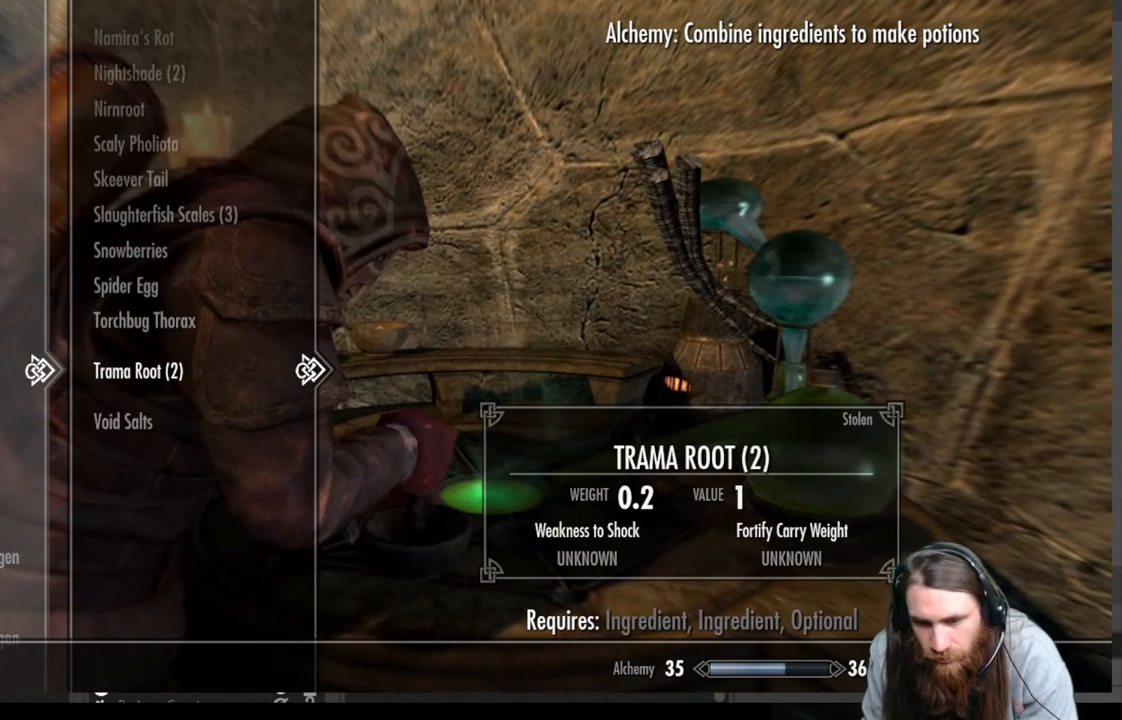
{"buttons": [], "left_stick": "center", "right_stick": "center", "events": []}
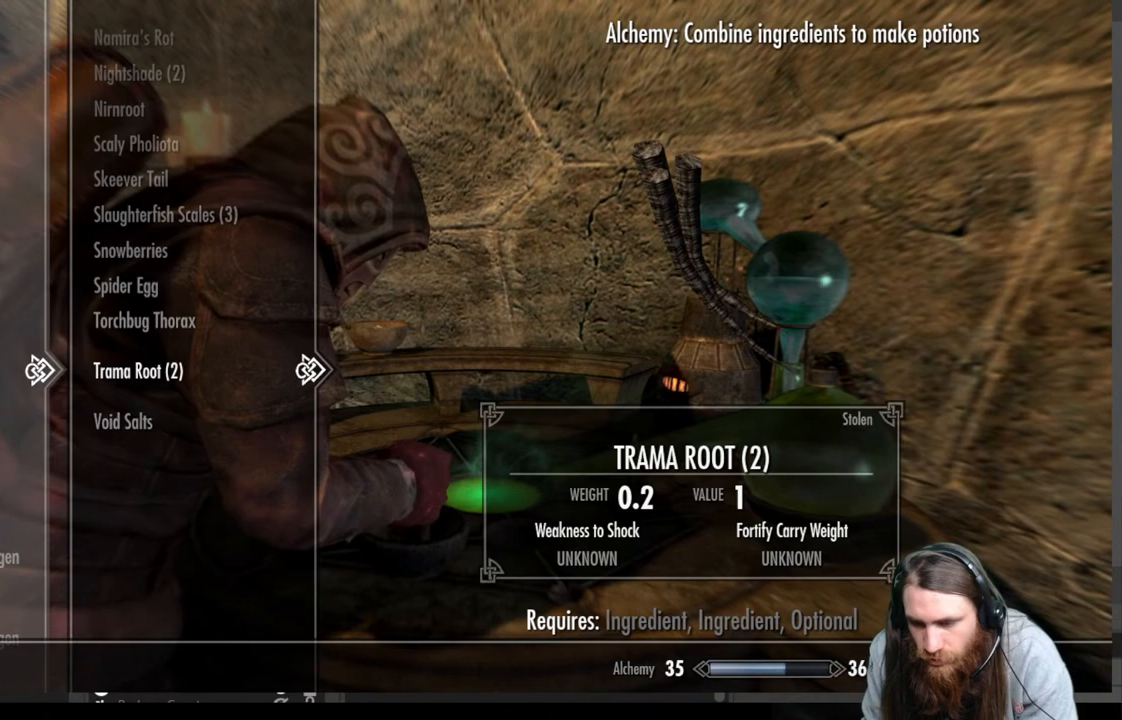
{"buttons": [], "left_stick": "center", "right_stick": "center", "events": [[83, "A", "down"], [250, "A", "up"], [317, "DPAD_UP", "down"], [467, "DPAD_UP", "up"]]}
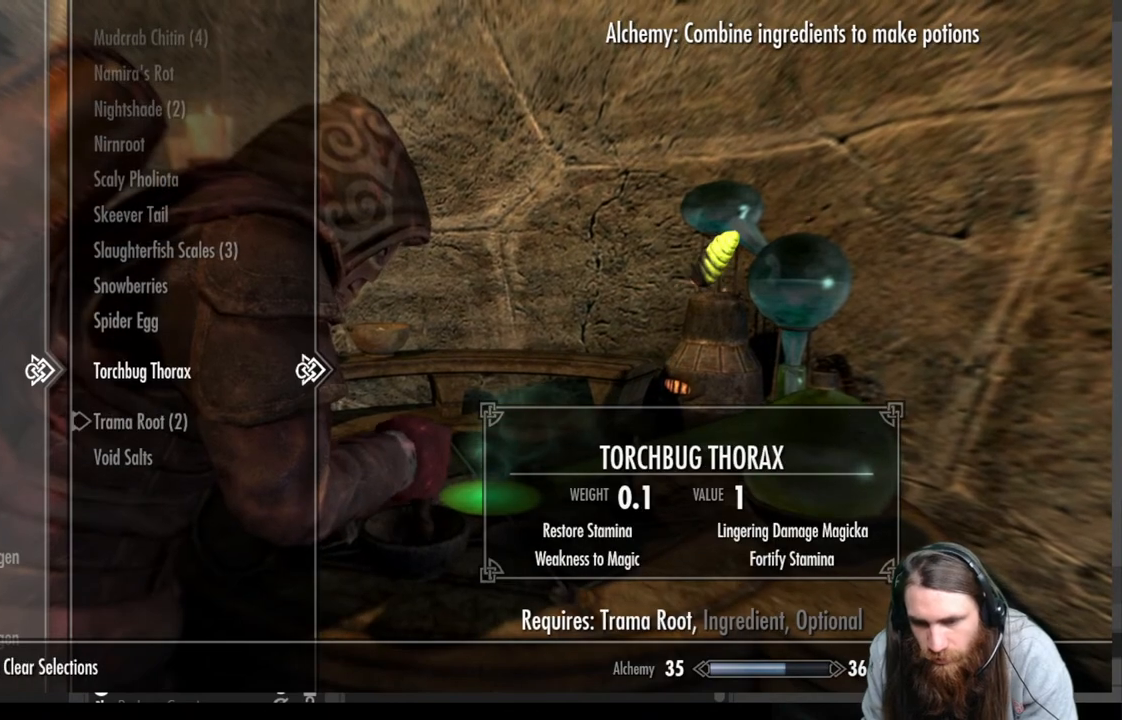
{"buttons": [], "left_stick": "center", "right_stick": "center", "events": []}
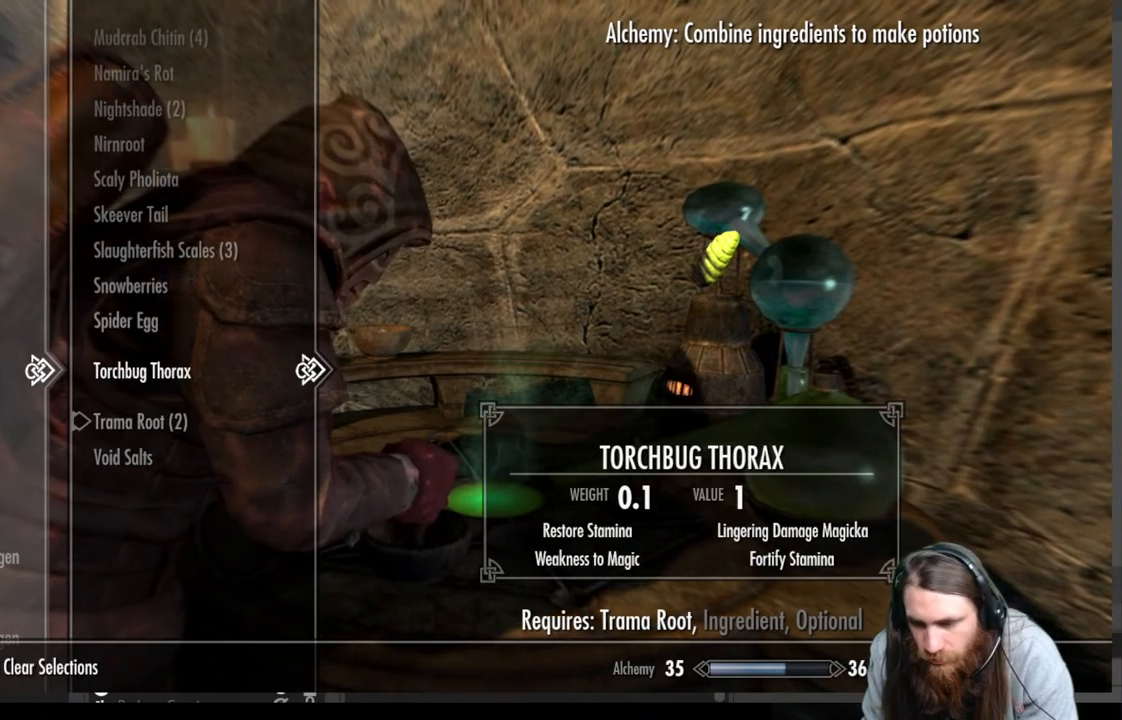
{"buttons": [], "left_stick": "center", "right_stick": "center", "events": [[50, "DPAD_UP", "down"], [183, "DPAD_UP", "up"], [350, "DPAD_UP", "down"], [450, "DPAD_UP", "up"]]}
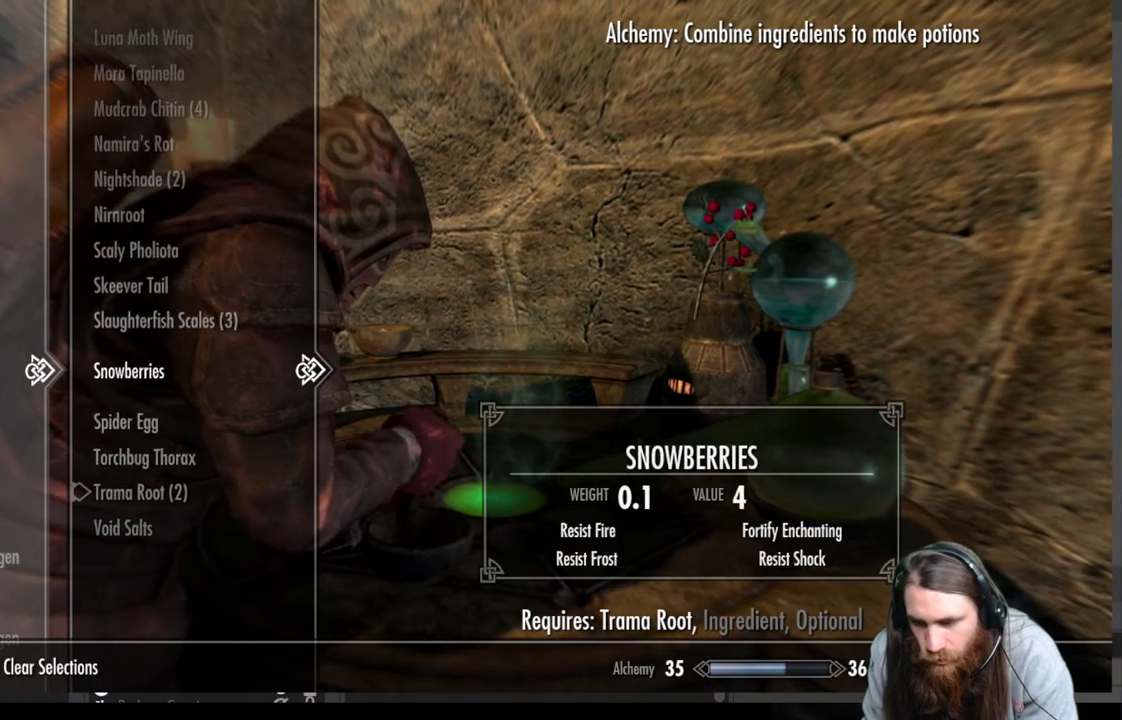
{"buttons": ["DPAD_DOWN"], "left_stick": "center", "right_stick": "center", "events": [[367, "DPAD_DOWN", "down"]]}
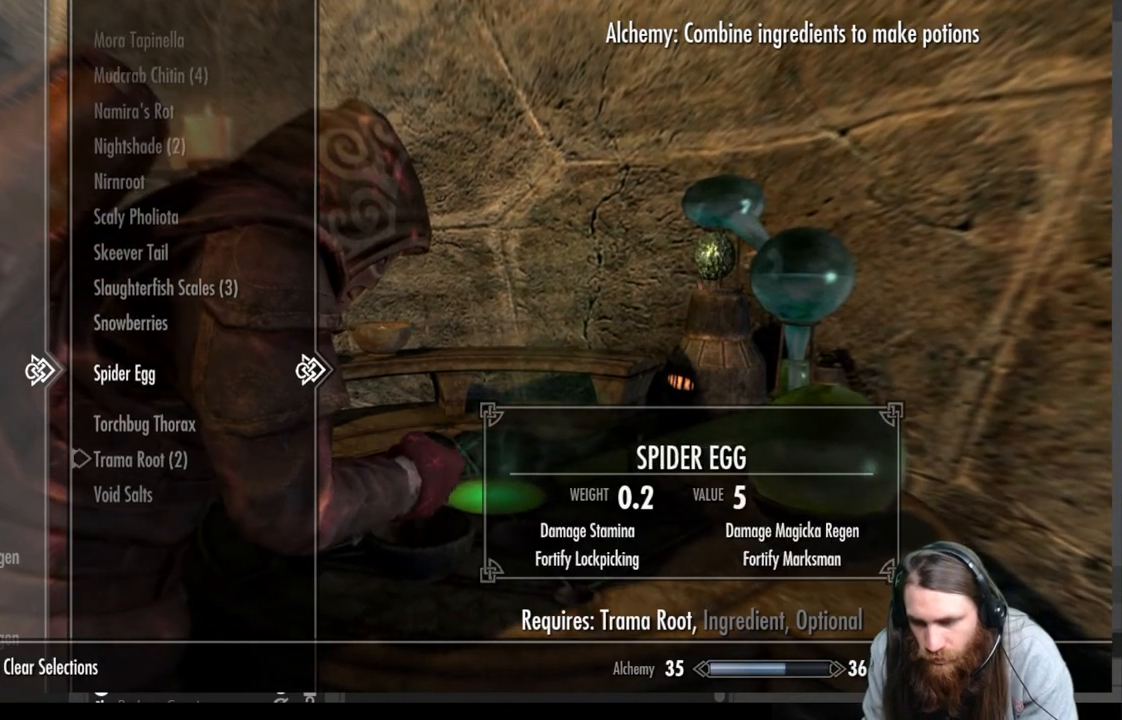
{"buttons": ["DPAD_UP"], "left_stick": "center", "right_stick": "center", "events": [[17, "DPAD_DOWN", "up"], [500, "DPAD_UP", "down"]]}
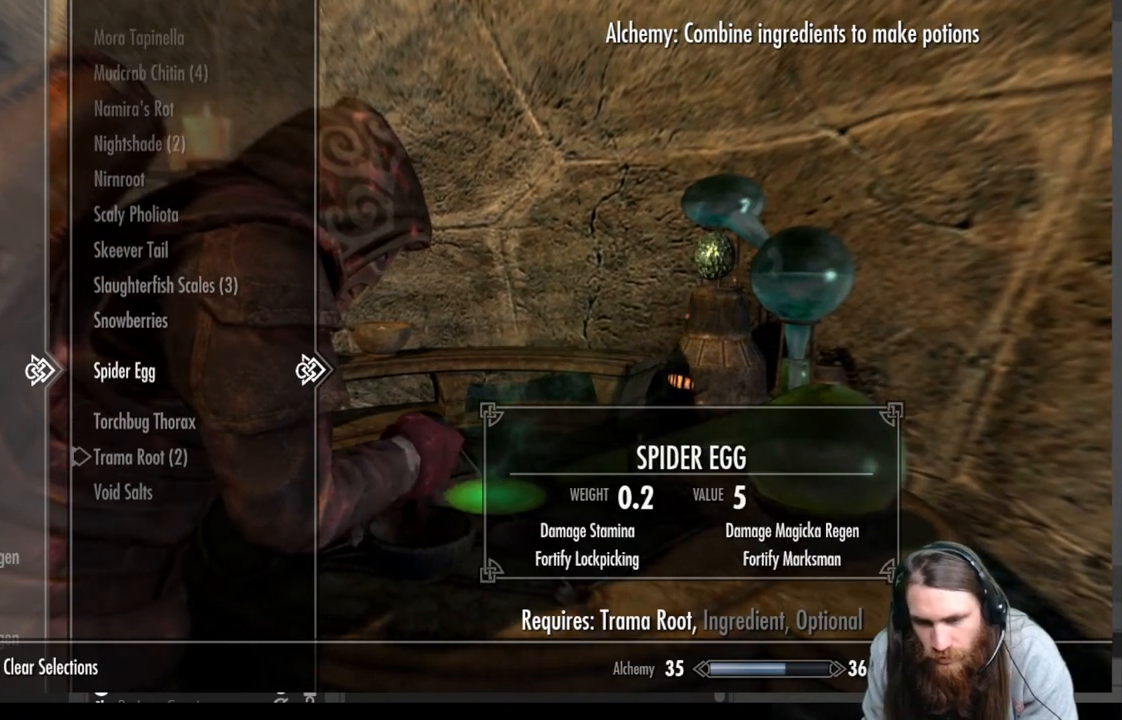
{"buttons": [], "left_stick": "center", "right_stick": "center", "events": [[83, "DPAD_UP", "up"], [217, "DPAD_UP", "down"], [333, "DPAD_UP", "up"]]}
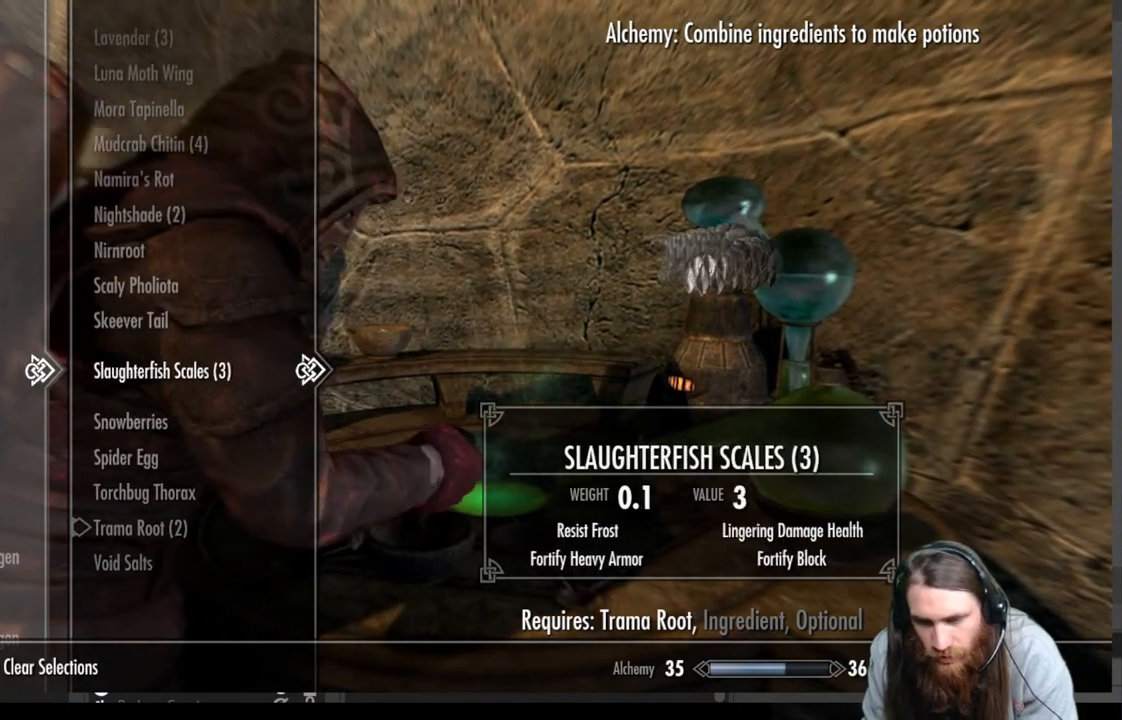
{"buttons": [], "left_stick": "center", "right_stick": "center", "events": [[200, "DPAD_UP", "down"], [333, "DPAD_UP", "up"]]}
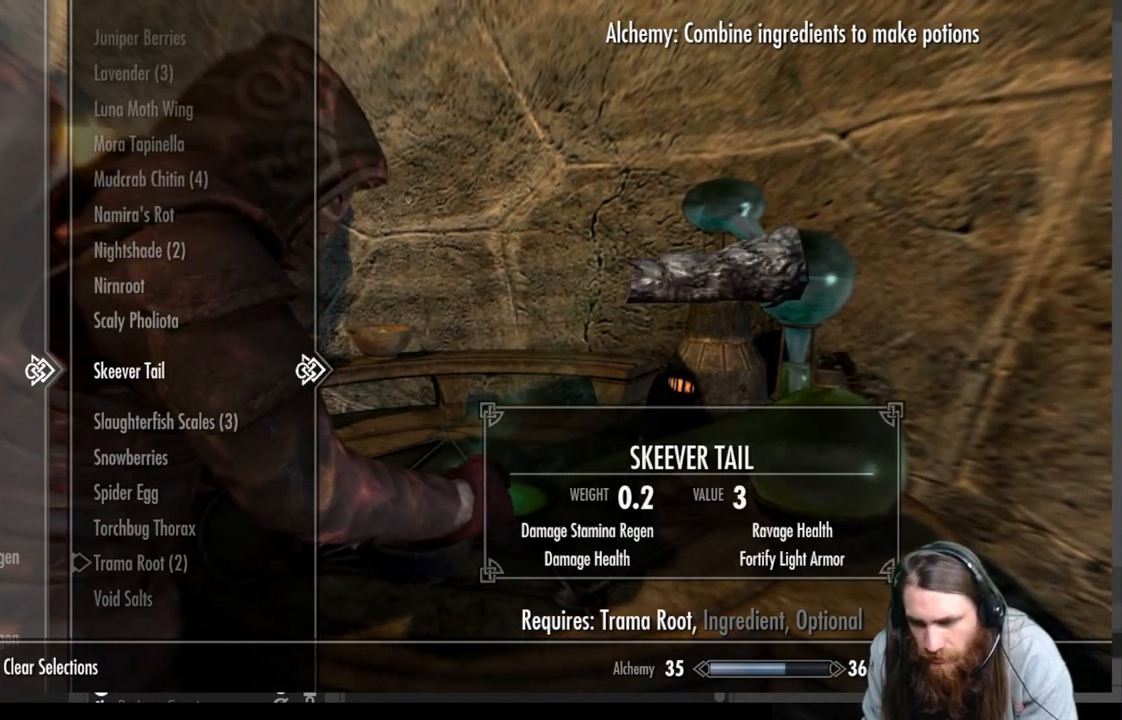
{"buttons": [], "left_stick": "center", "right_stick": "center", "events": [[250, "DPAD_UP", "down"], [367, "DPAD_UP", "up"]]}
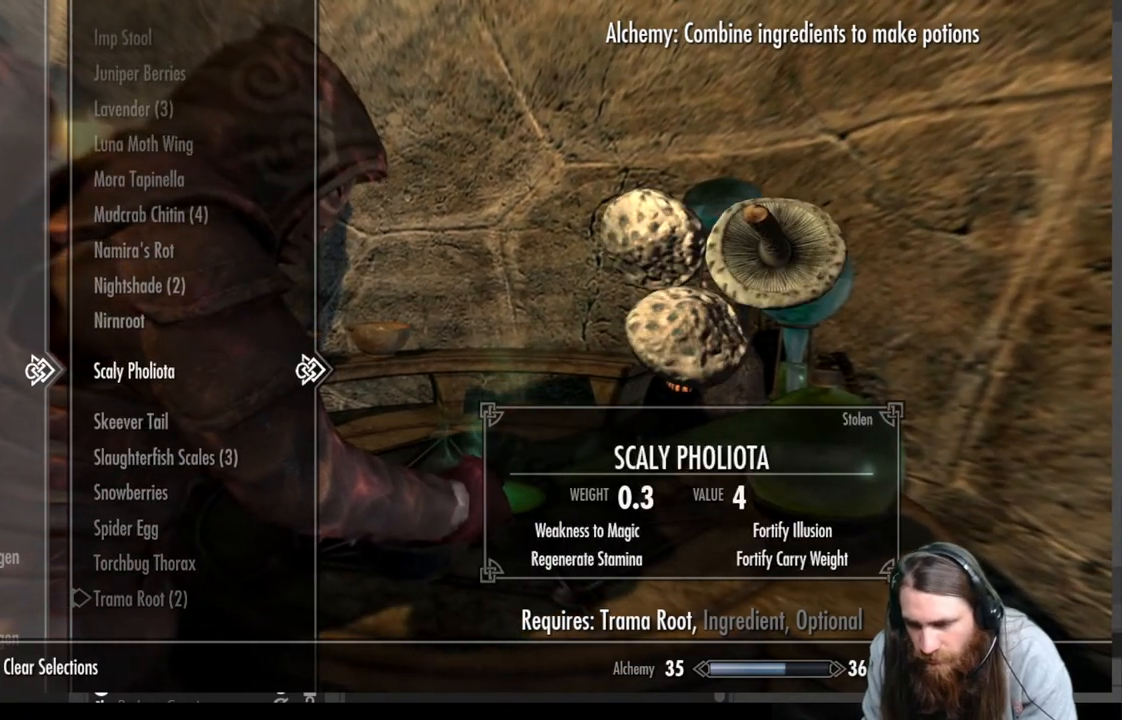
{"buttons": [], "left_stick": "center", "right_stick": "center", "events": []}
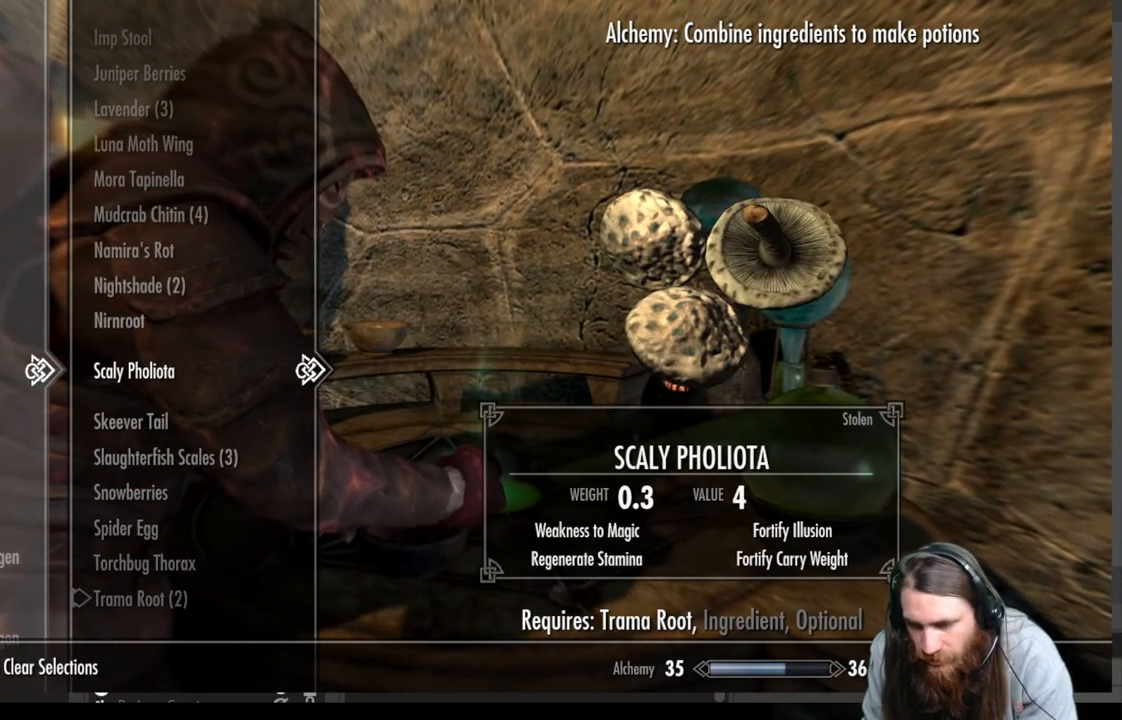
{"buttons": ["A"], "left_stick": "center", "right_stick": "center", "events": [[417, "A", "down"]]}
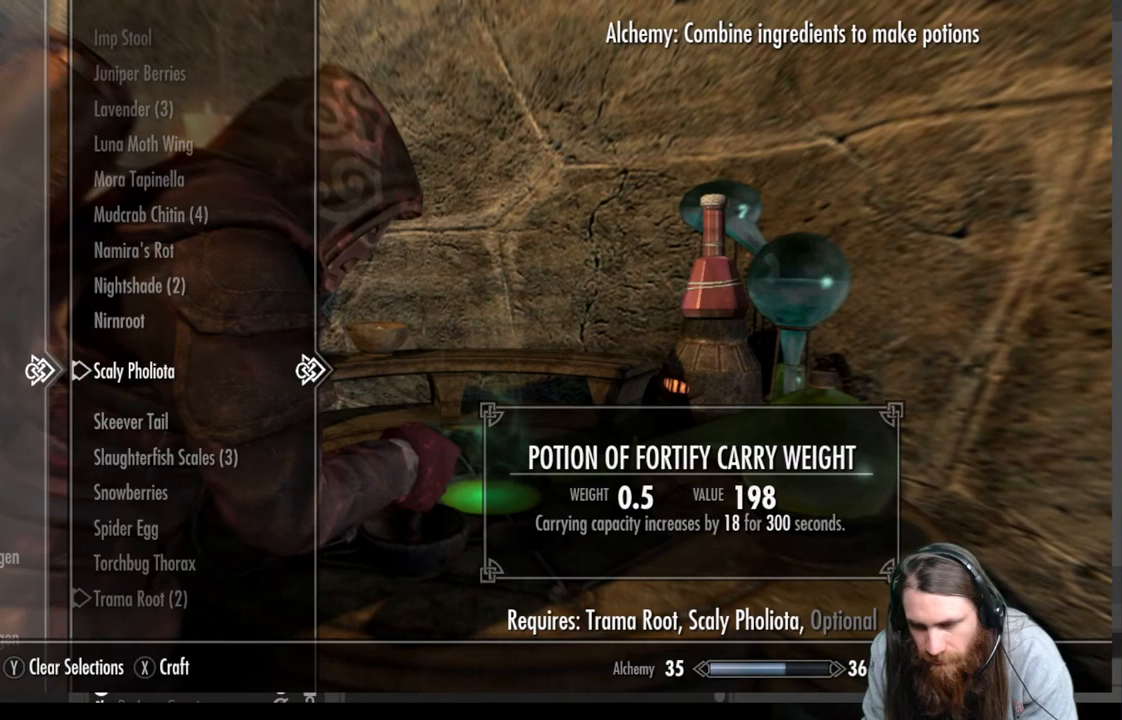
{"buttons": [], "left_stick": "center", "right_stick": "center", "events": [[50, "A", "up"]]}
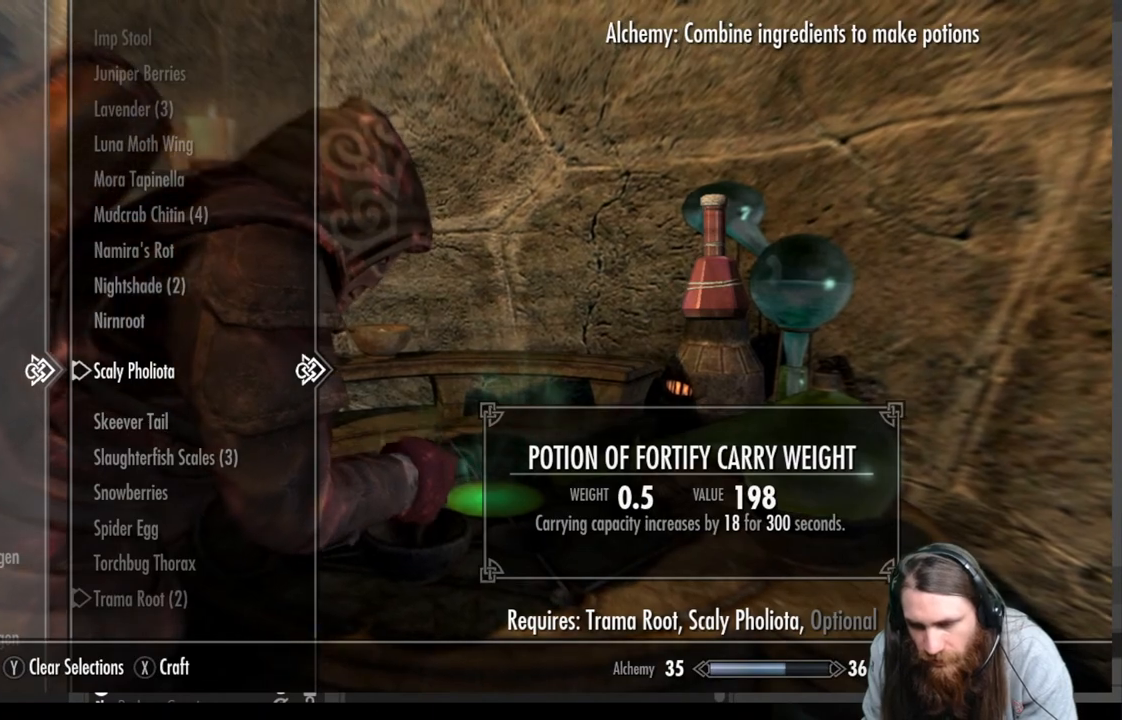
{"buttons": [], "left_stick": "center", "right_stick": "center", "events": [[167, "A", "down"], [300, "A", "up"], [350, "DPAD_UP", "down"], [433, "DPAD_UP", "up"]]}
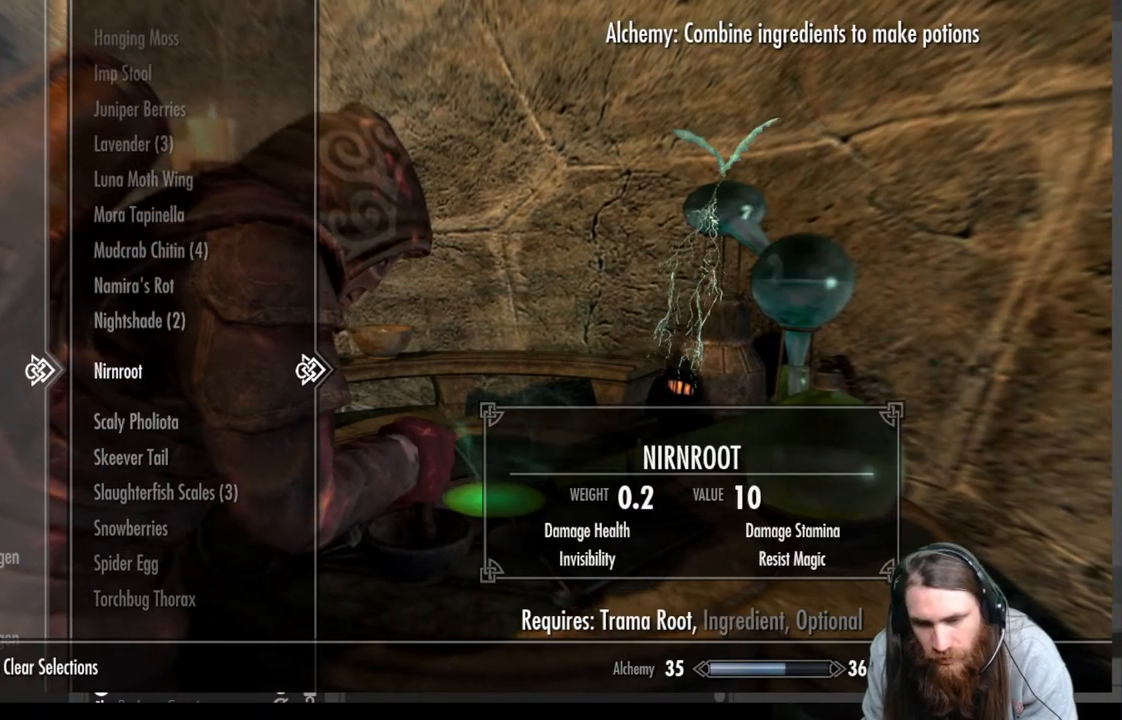
{"buttons": [], "left_stick": "center", "right_stick": "center", "events": [[333, "DPAD_UP", "down"], [483, "DPAD_UP", "up"]]}
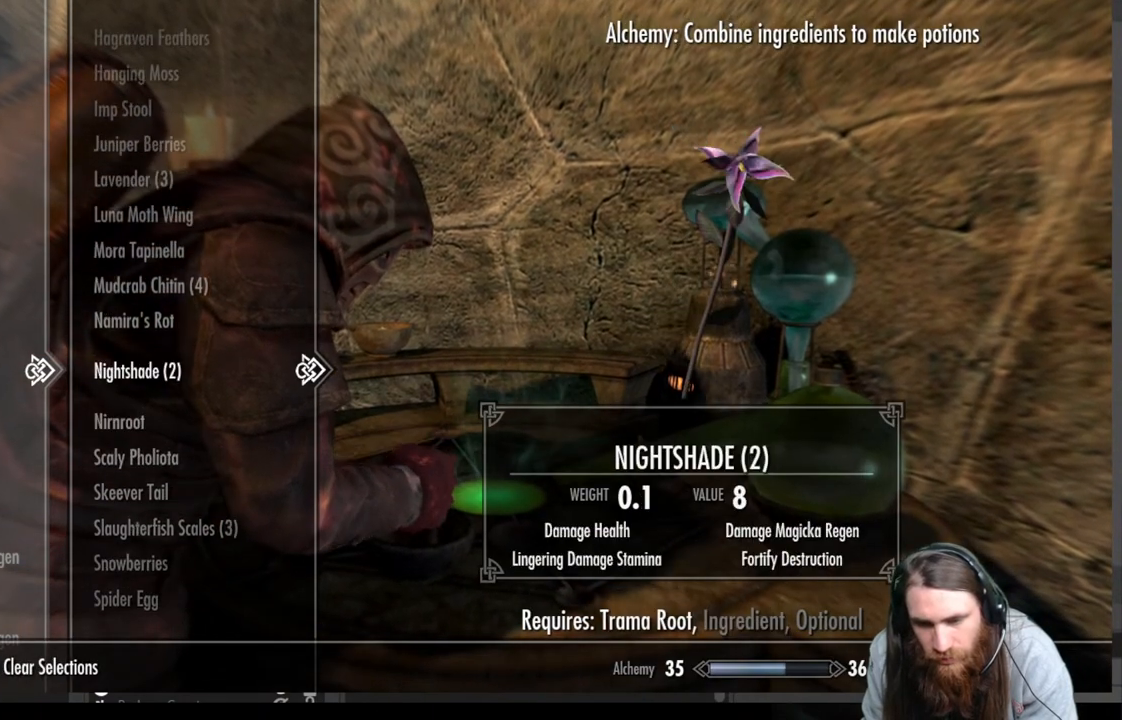
{"buttons": [], "left_stick": "center", "right_stick": "center", "events": [[233, "DPAD_UP", "down"], [400, "DPAD_UP", "up"]]}
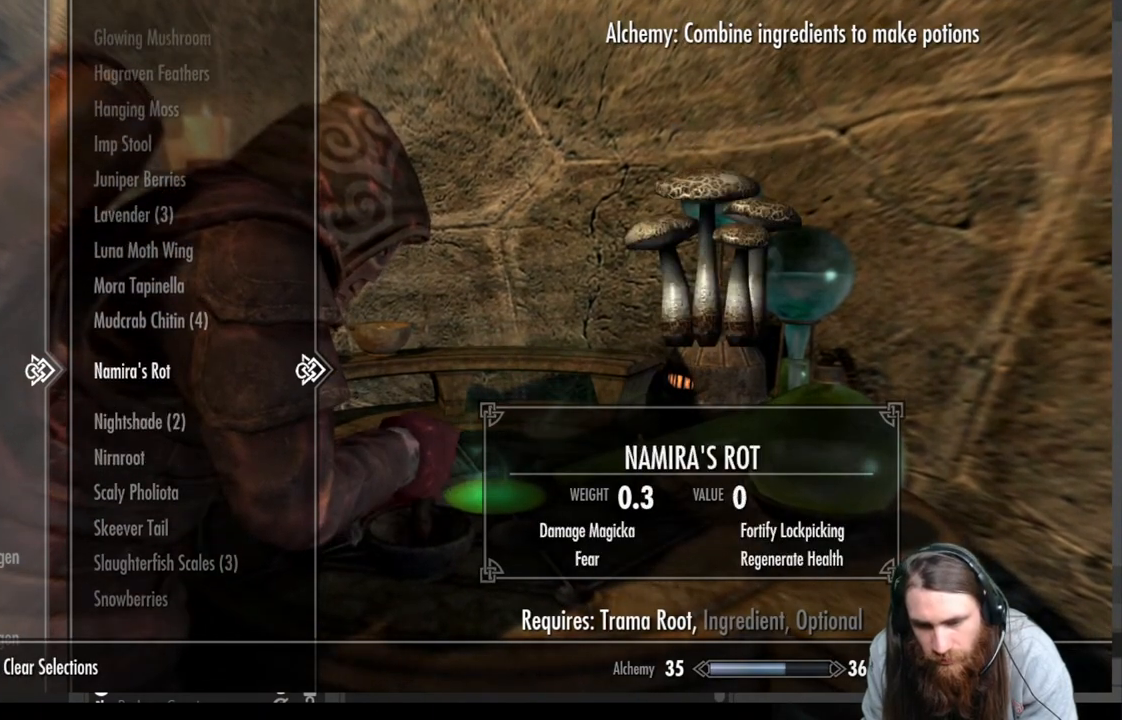
{"buttons": ["DPAD_UP"], "left_stick": "center", "right_stick": "center", "events": [[433, "DPAD_UP", "down"]]}
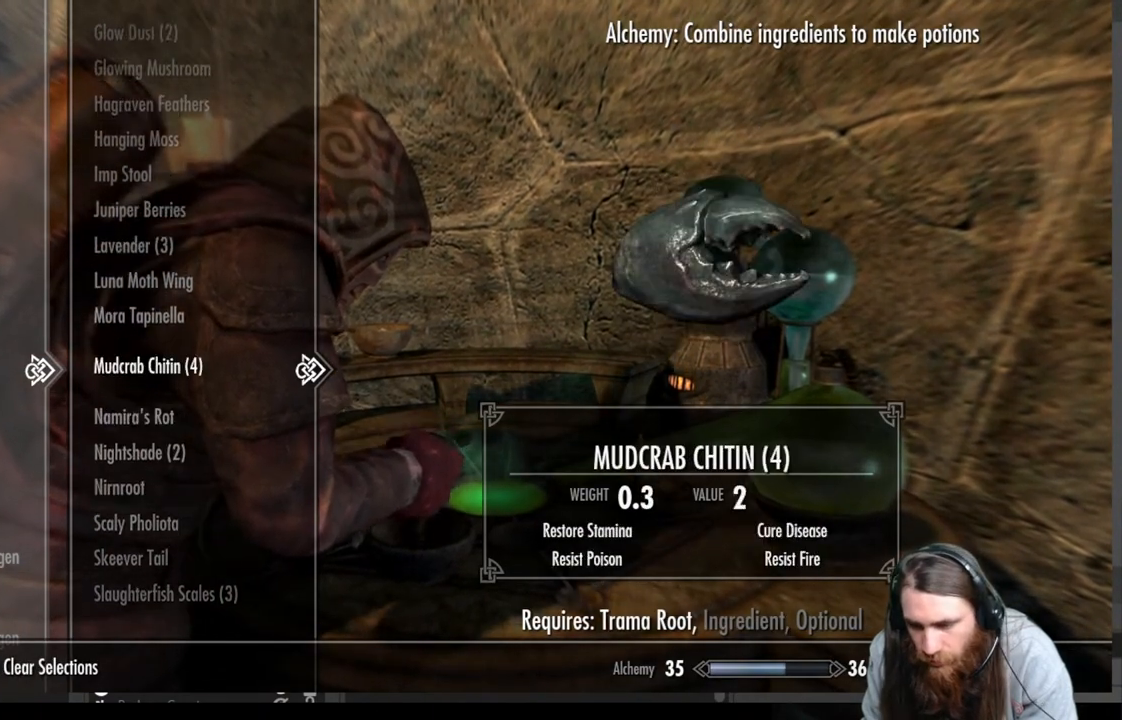
{"buttons": [], "left_stick": "center", "right_stick": "center", "events": [[83, "DPAD_UP", "up"]]}